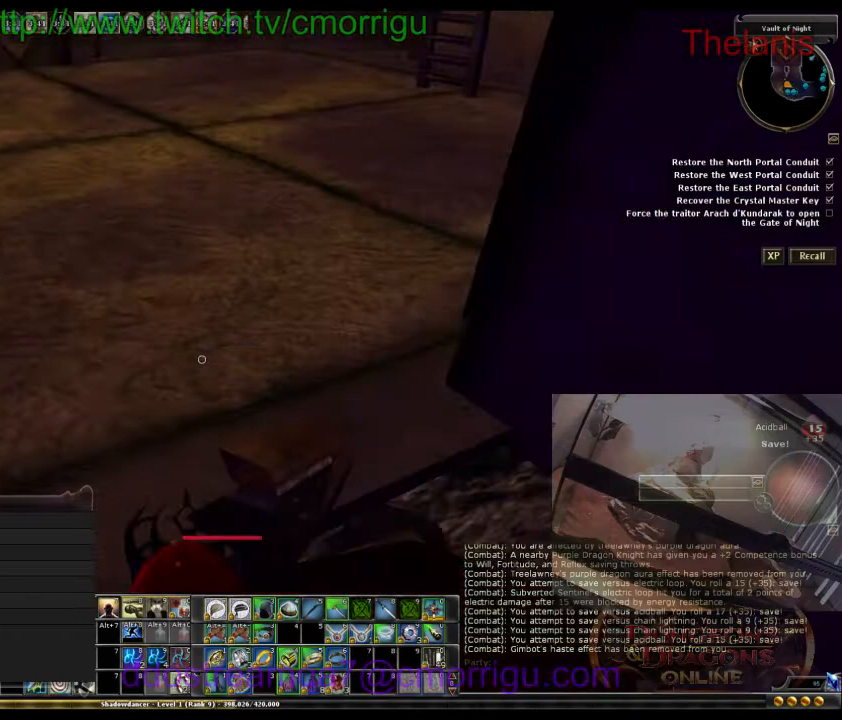
Gameplay with keyboard; each line is a JSON object with the keys held at the frame after it. "events" lists presses ("down") and releases ("up") of ".", "/", "0", "1", "2", "3", "4", "5", "6", "7", "8", "9", "a", "b", "backslash", "backspace", "caps_lock", "comma", "ctrl_l", "ctrl_r", "d", "e", "equals", "escape", "f", "f1", "f10", "f11", "f12", "f2", "f3", "f4", "f5", "f6", "f7", "f8", "f9", "g", "h", "i", "j", "k", "l", "lbracket", "m", "minus", "n", "o", "p", "q", "quote", "r", "rbracket", "return", "s", "semicolon", "shift_l", "shift_r", "space", "t", "tab", "tilde", "u", "w" and "y" between this image and that frame as [ms after this image, input, new state], when the widget could be followed in between. No other keys are recorded. Mouse input is not recorded.
{"keys": ["w"], "events": [[300, "w", "down"]]}
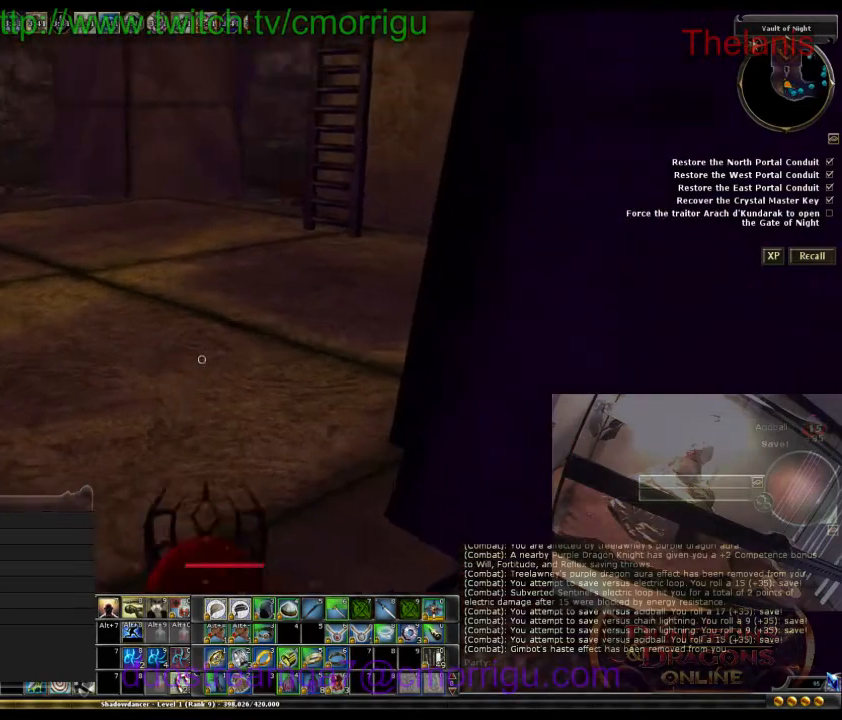
{"keys": [], "events": [[33, "a", "down"], [333, "a", "up"], [367, "w", "up"]]}
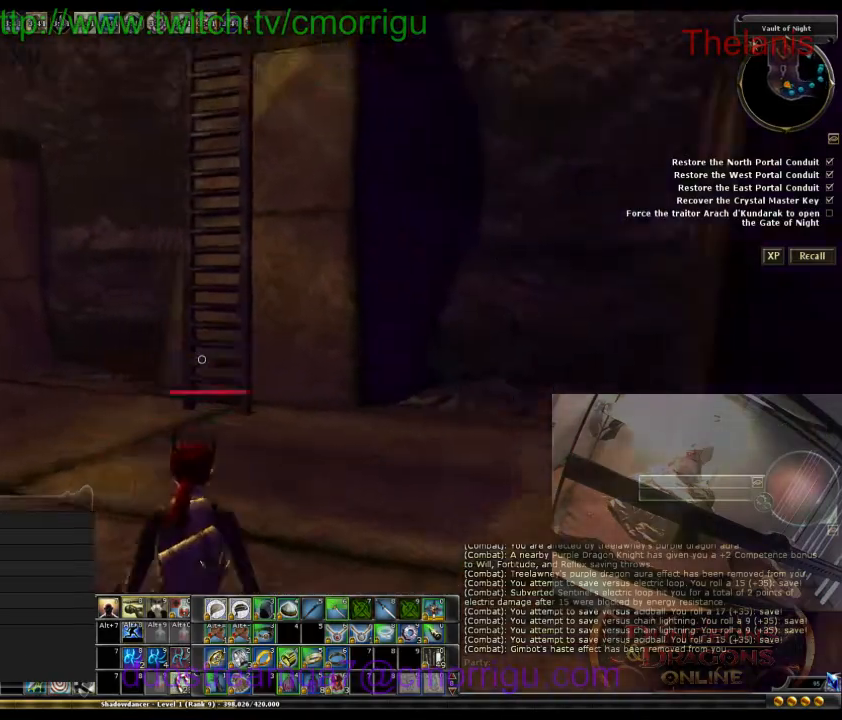
{"keys": ["w"], "events": [[467, "w", "down"]]}
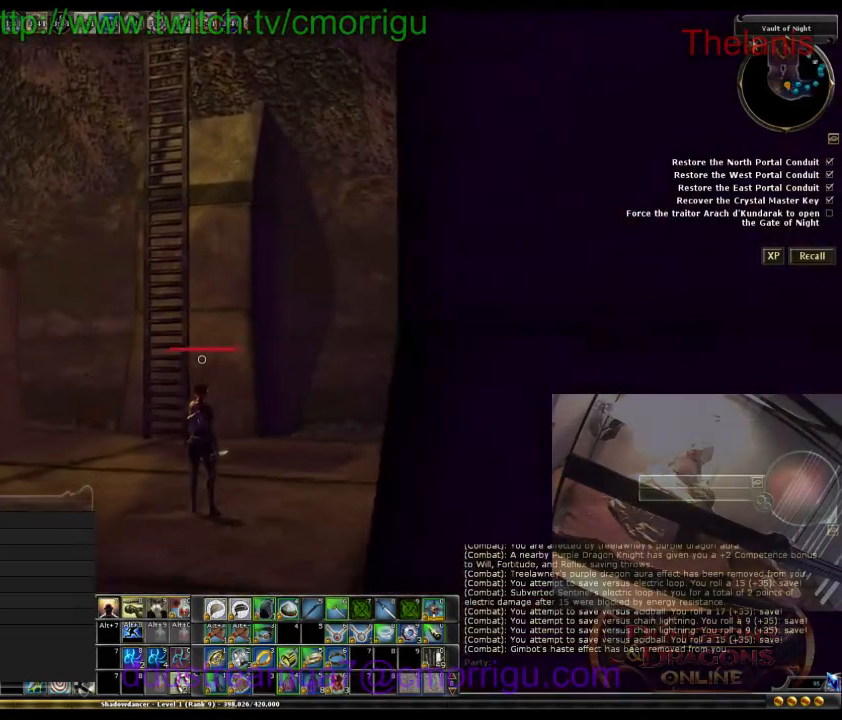
{"keys": ["space", "w"], "events": [[33, "a", "down"], [233, "a", "up"], [400, "space", "down"]]}
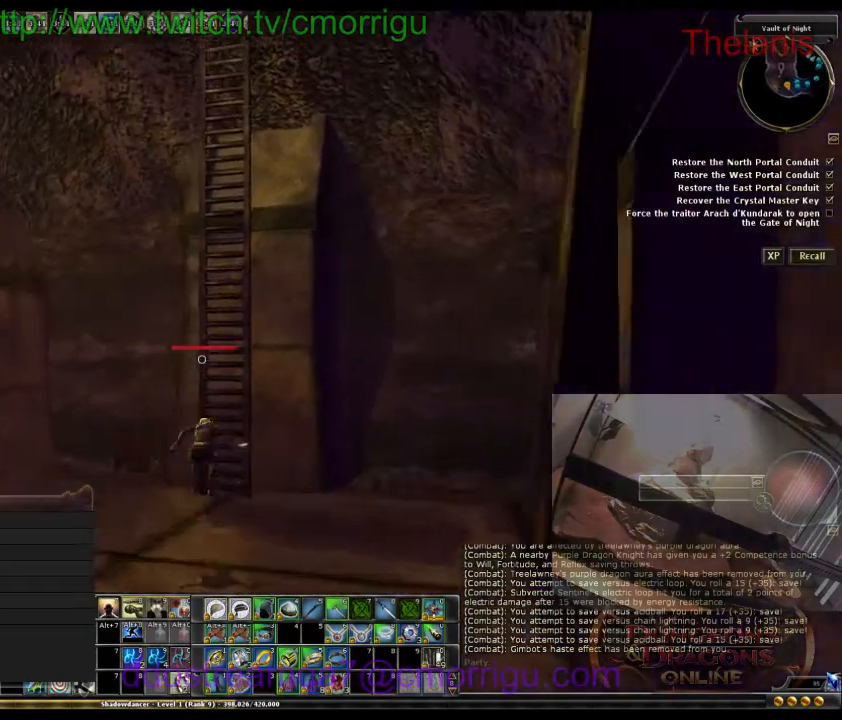
{"keys": ["w"], "events": [[167, "space", "up"]]}
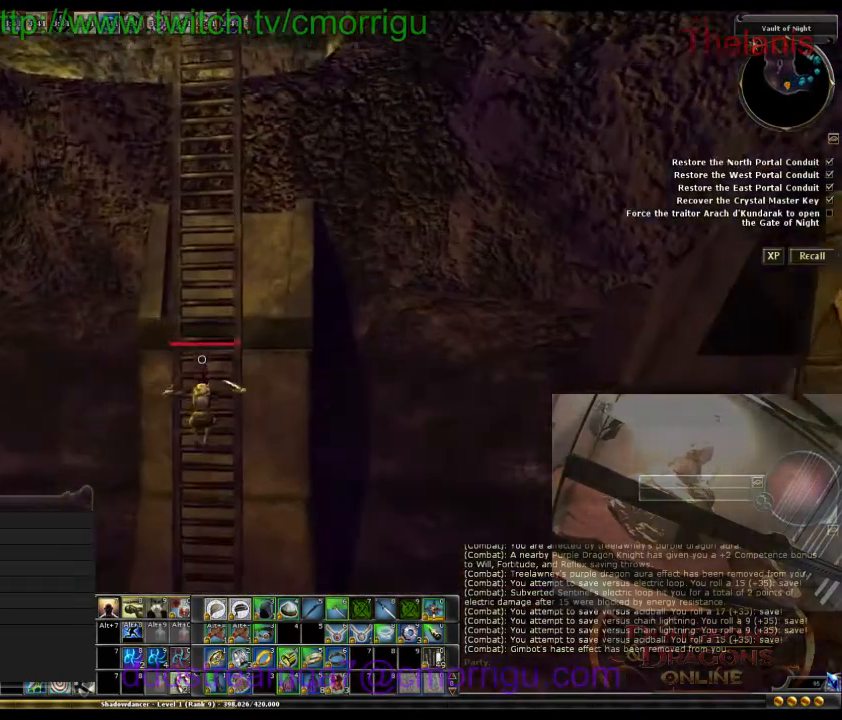
{"keys": ["w"], "events": []}
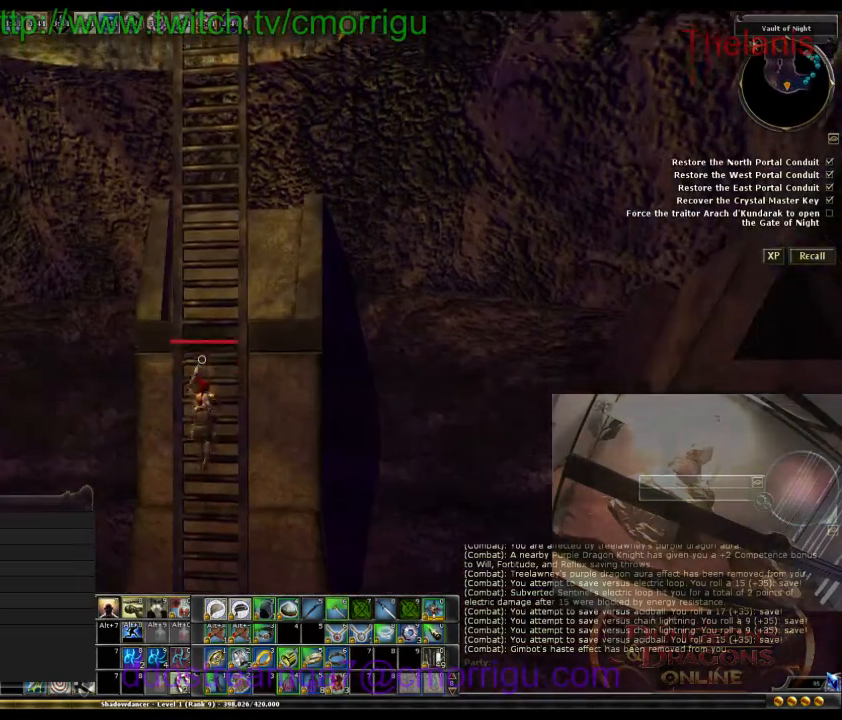
{"keys": ["w"], "events": []}
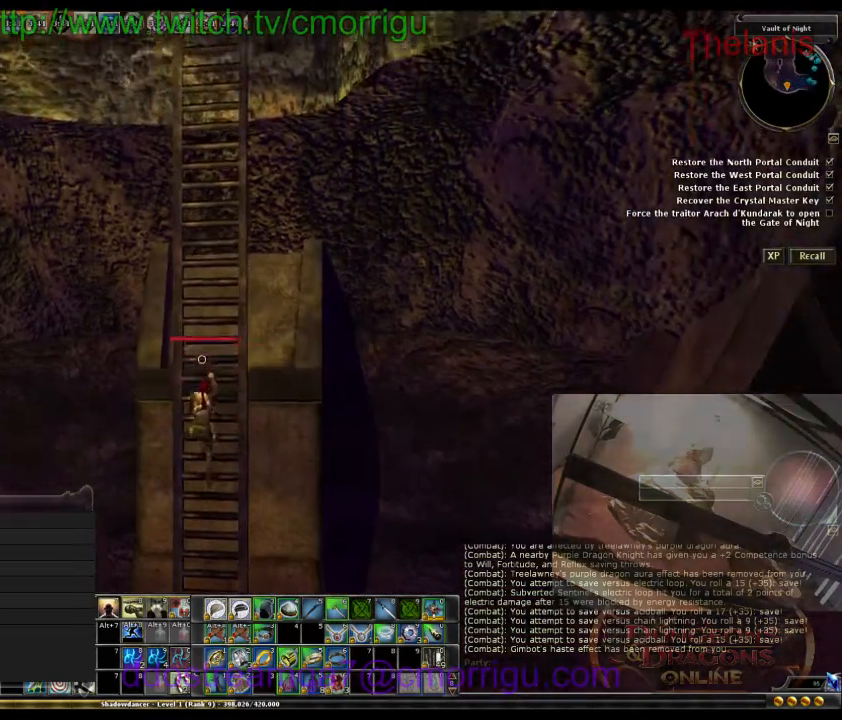
{"keys": ["w"], "events": []}
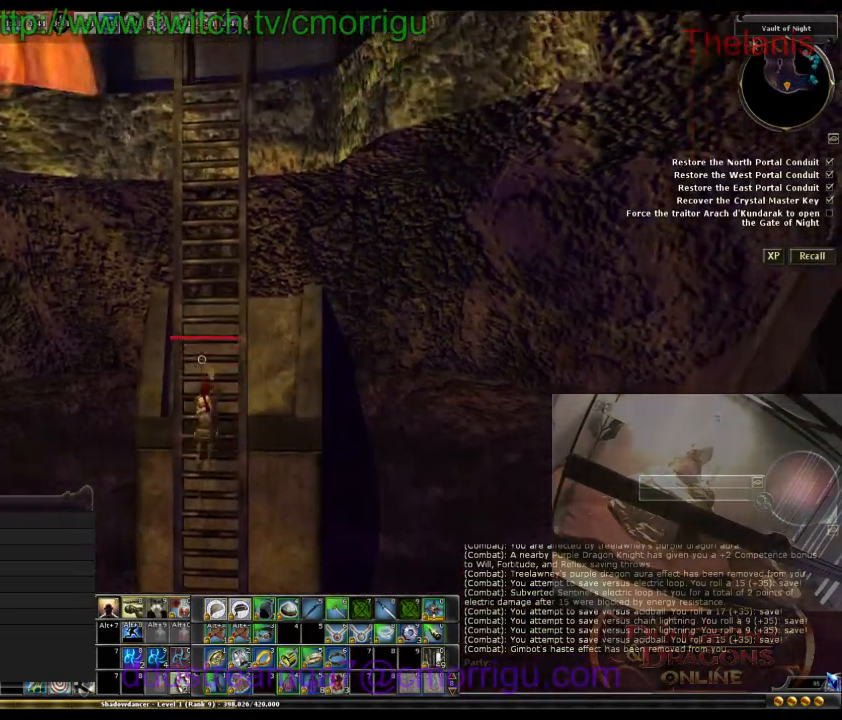
{"keys": ["w"], "events": []}
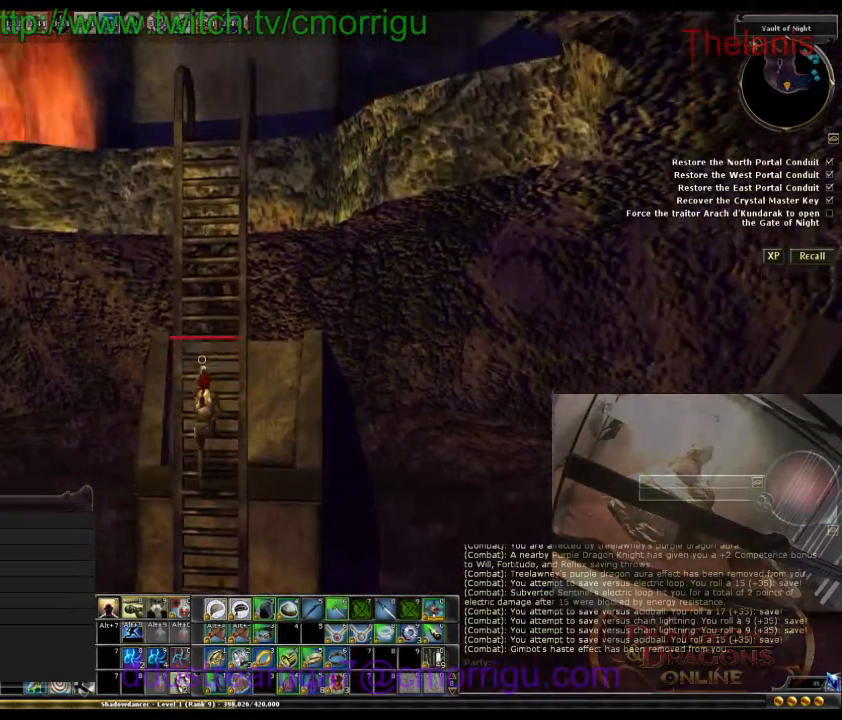
{"keys": ["w"], "events": []}
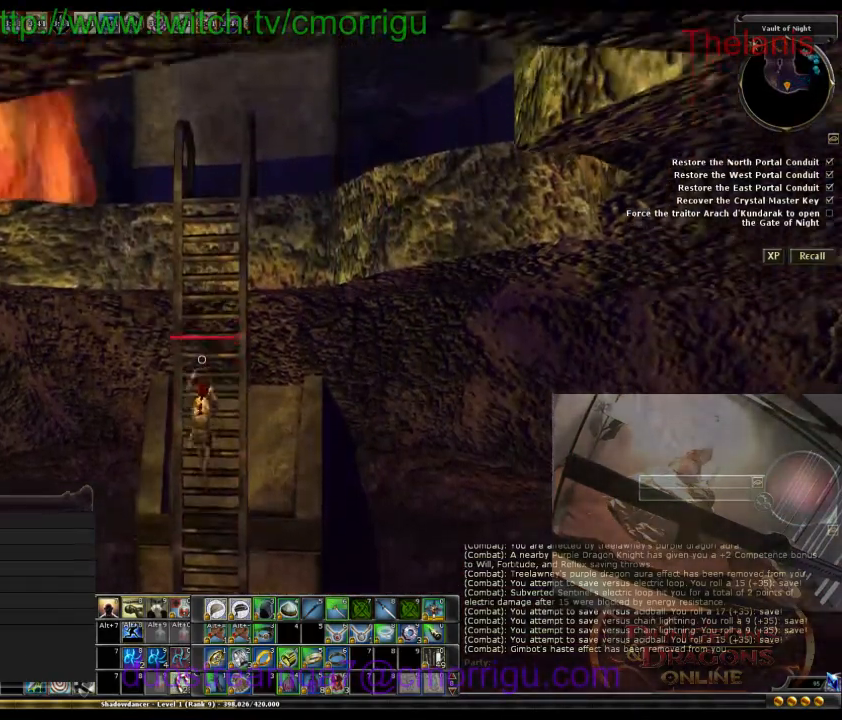
{"keys": ["w"], "events": []}
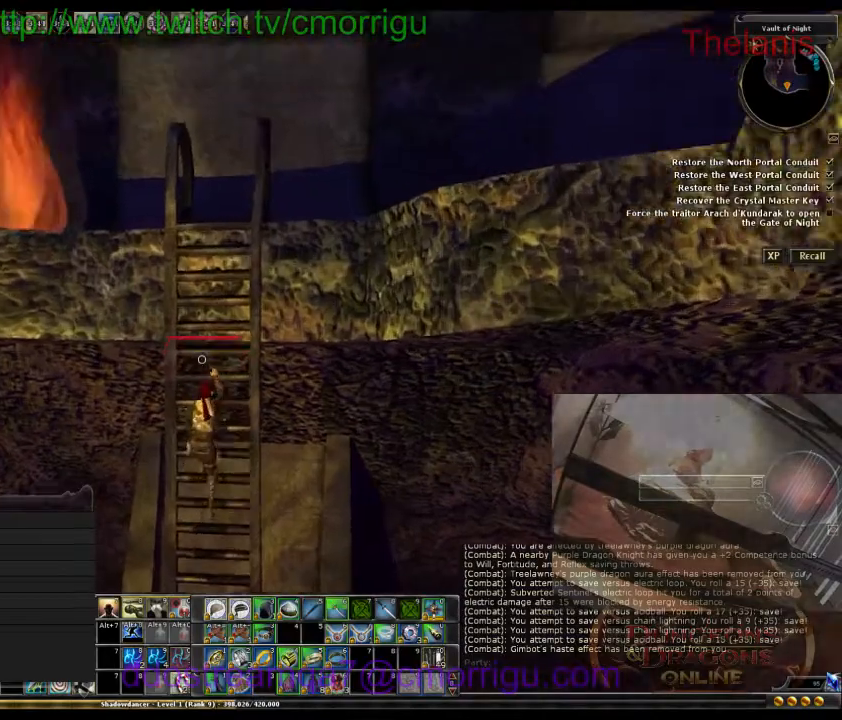
{"keys": ["w"], "events": []}
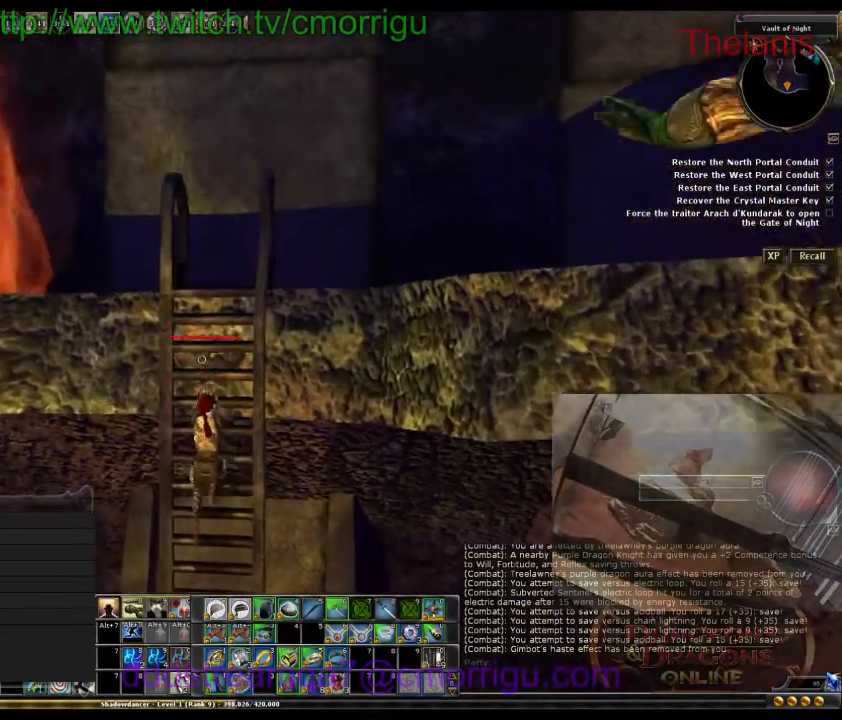
{"keys": ["w"], "events": []}
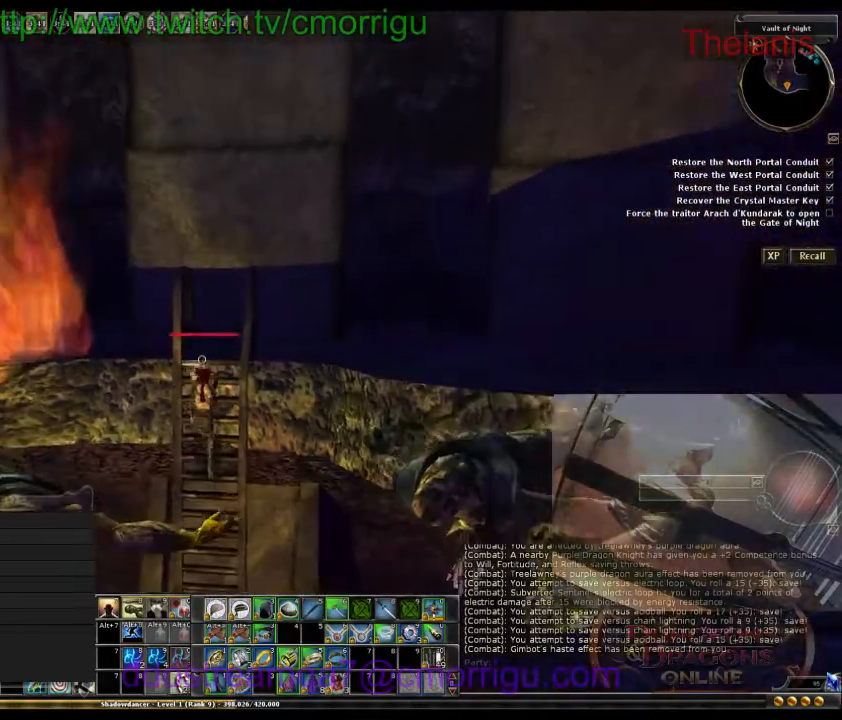
{"keys": ["w"], "events": []}
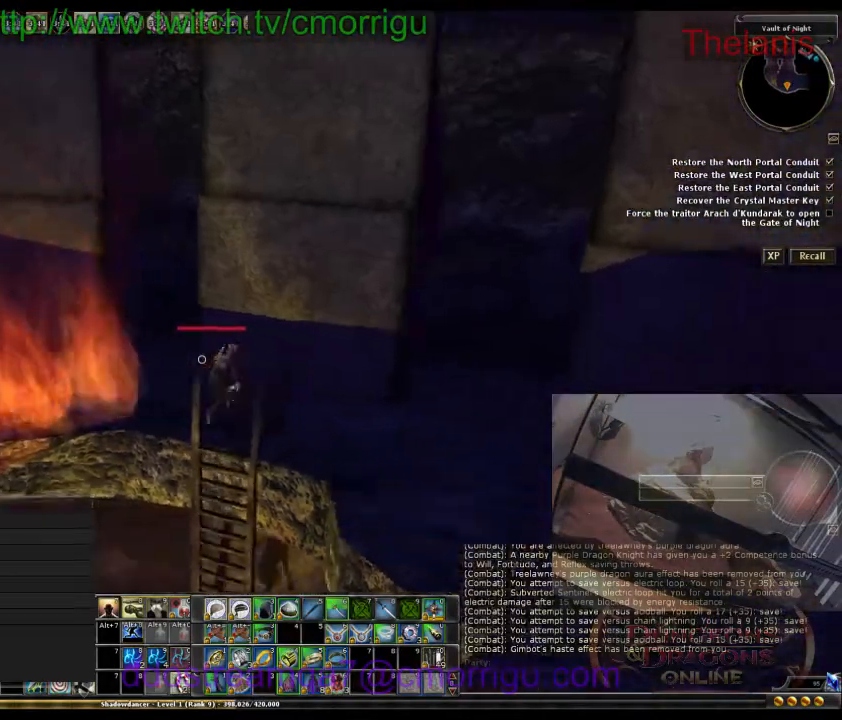
{"keys": ["w"], "events": []}
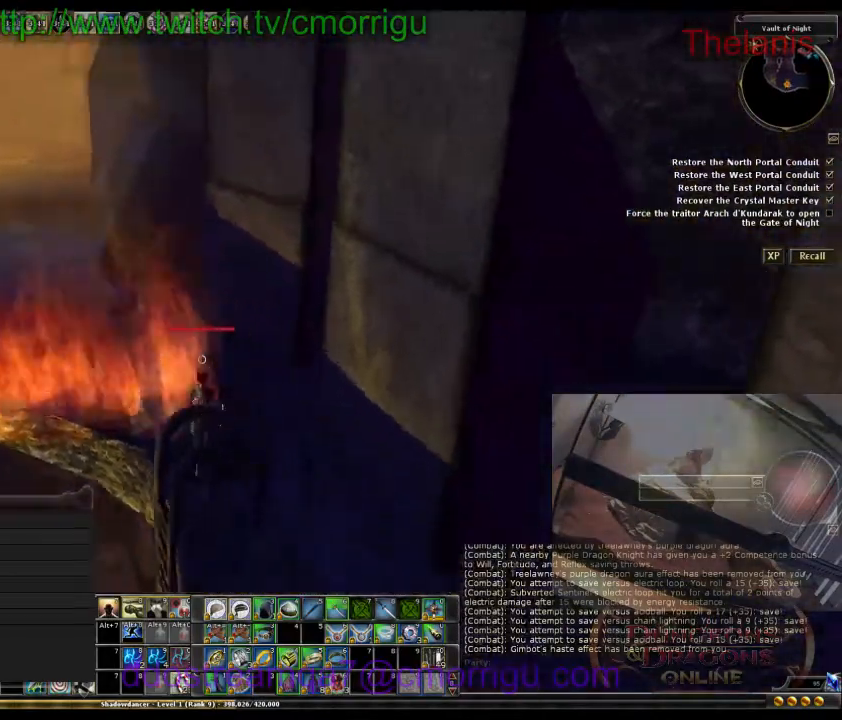
{"keys": ["d", "w"], "events": [[367, "d", "down"]]}
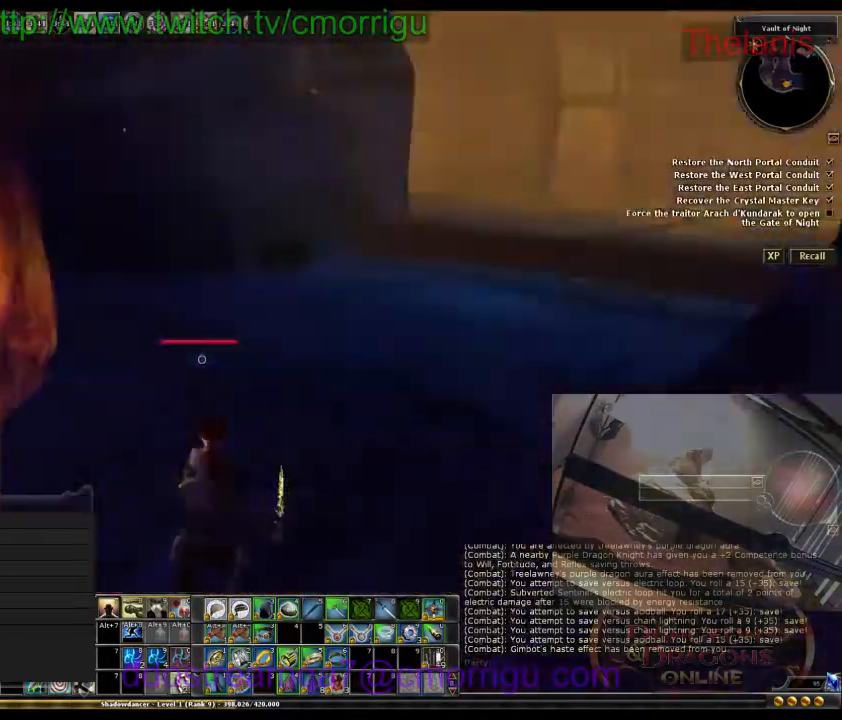
{"keys": ["d"], "events": [[467, "w", "up"]]}
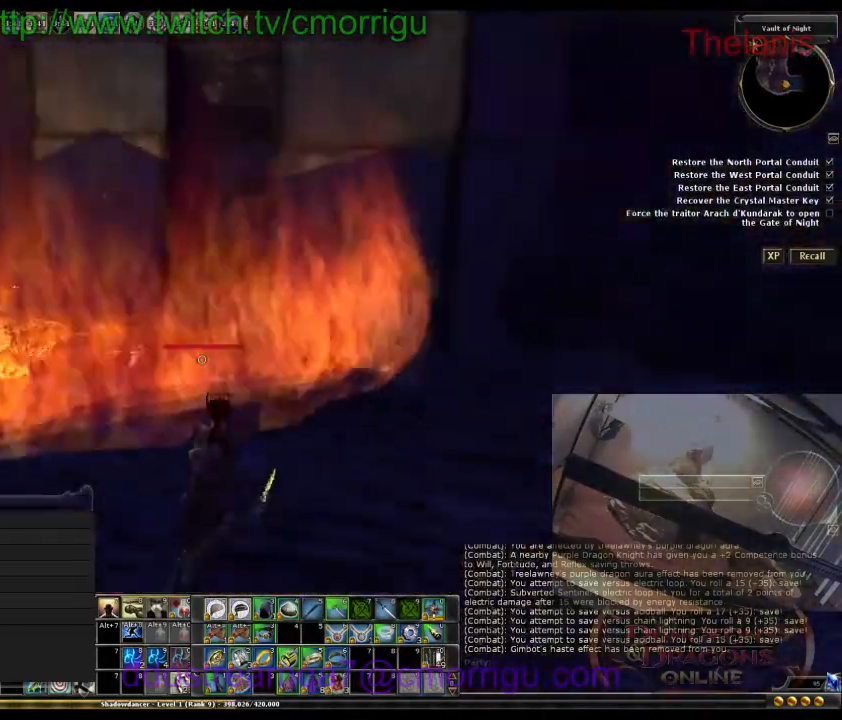
{"keys": ["d"], "events": []}
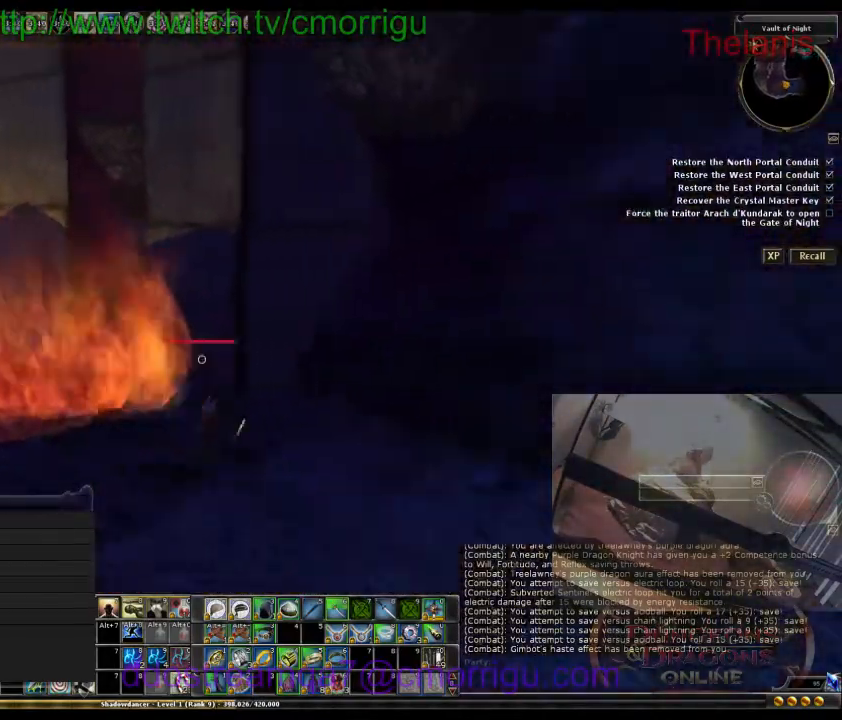
{"keys": ["w"], "events": [[33, "w", "down"], [267, "d", "up"]]}
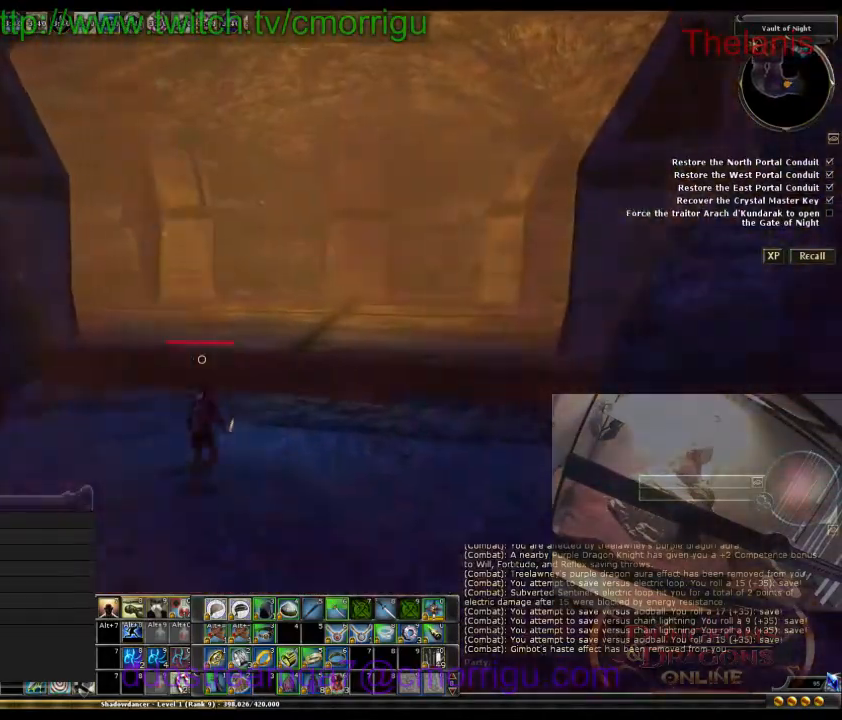
{"keys": ["space", "w"], "events": [[500, "space", "down"]]}
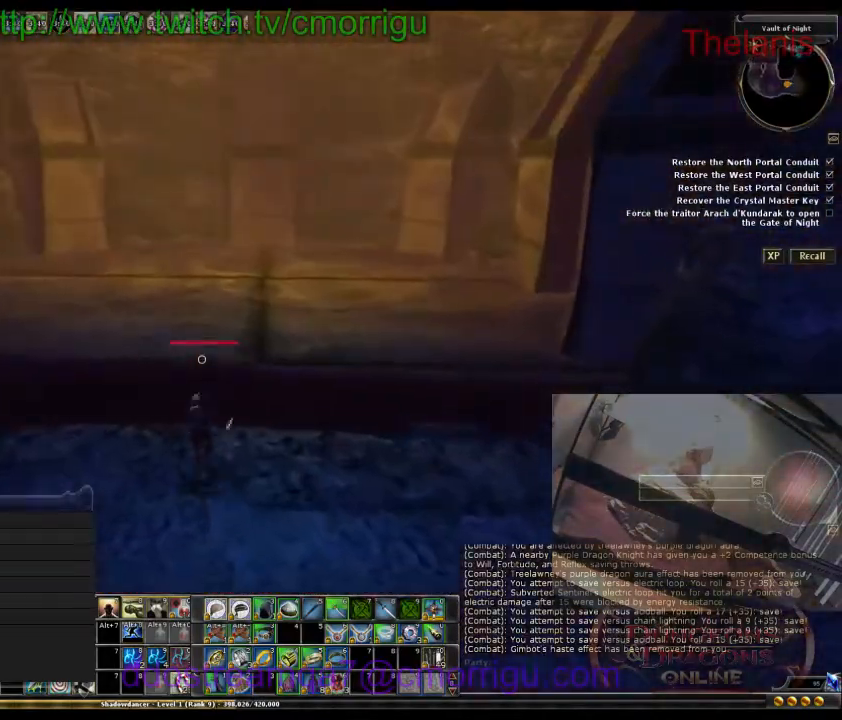
{"keys": ["w"], "events": [[167, "space", "up"]]}
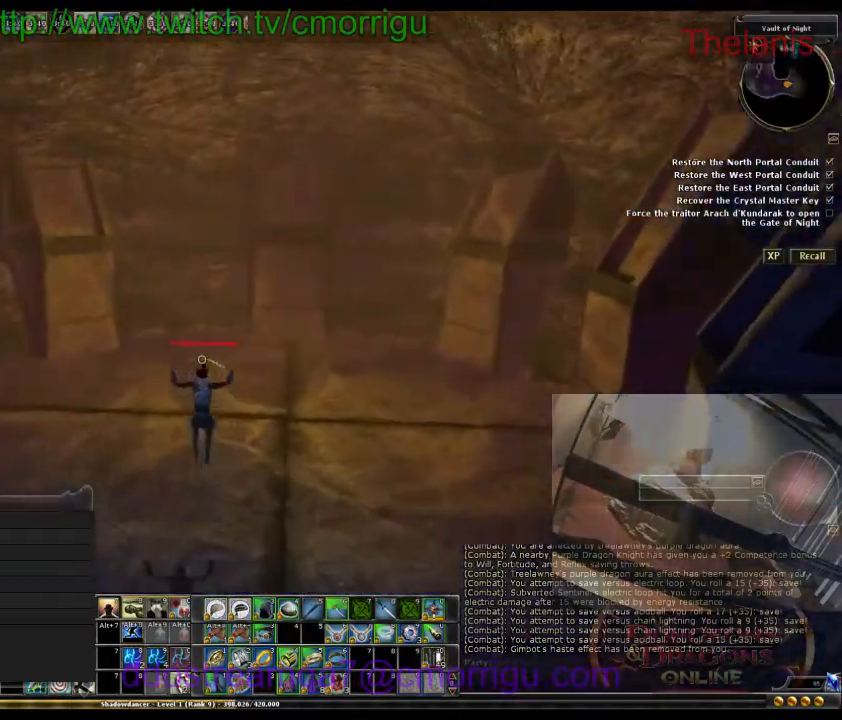
{"keys": ["d", "w"], "events": [[333, "d", "down"]]}
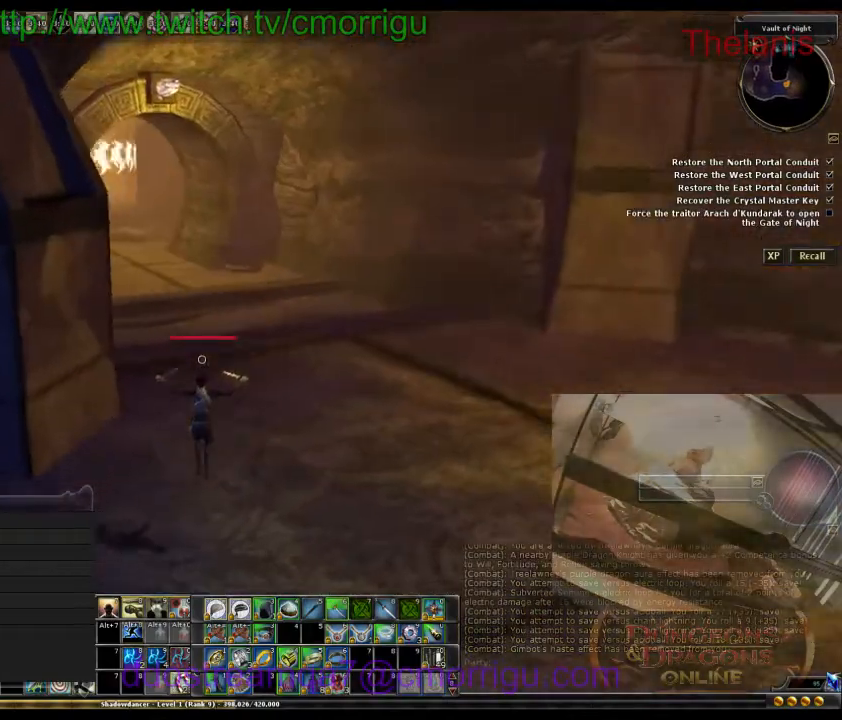
{"keys": ["w"], "events": [[367, "d", "up"]]}
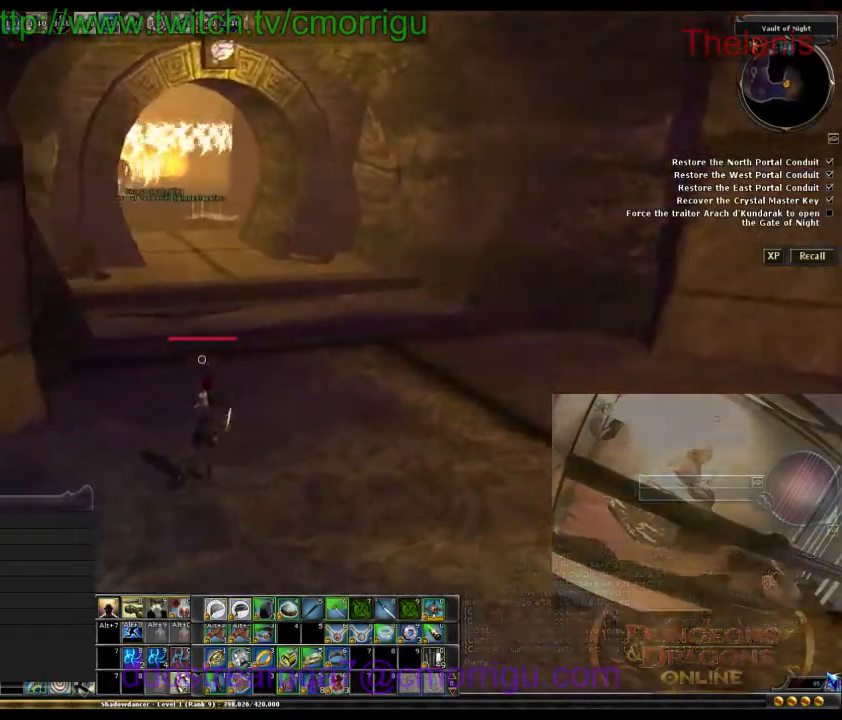
{"keys": ["w"], "events": []}
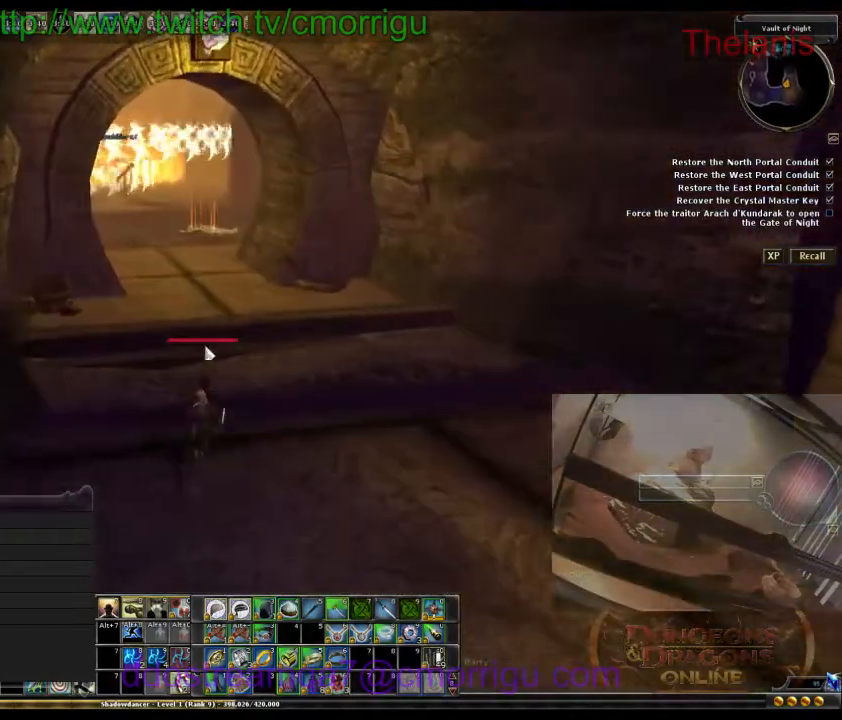
{"keys": ["w"], "events": []}
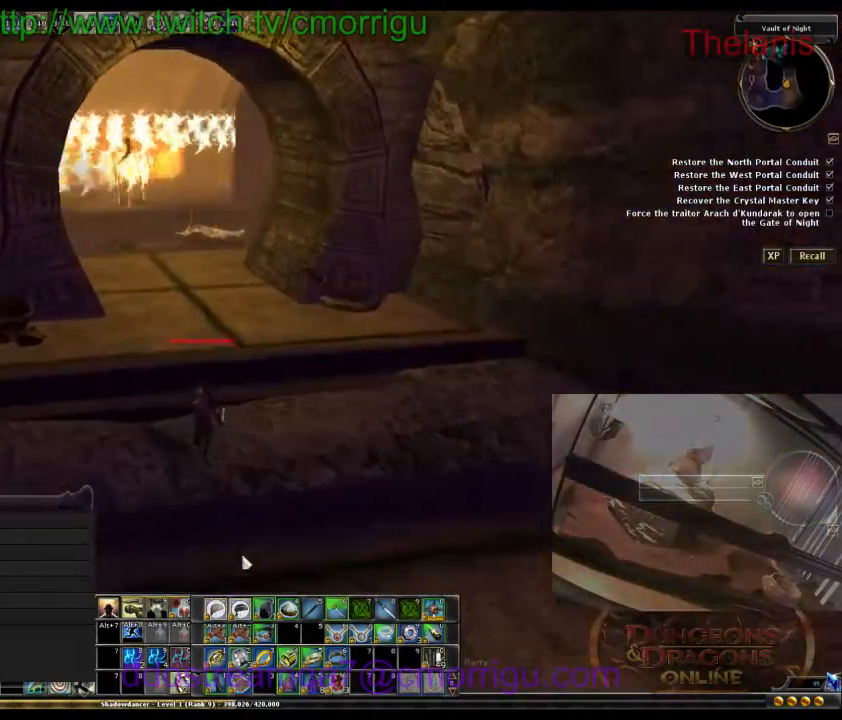
{"keys": ["w"], "events": []}
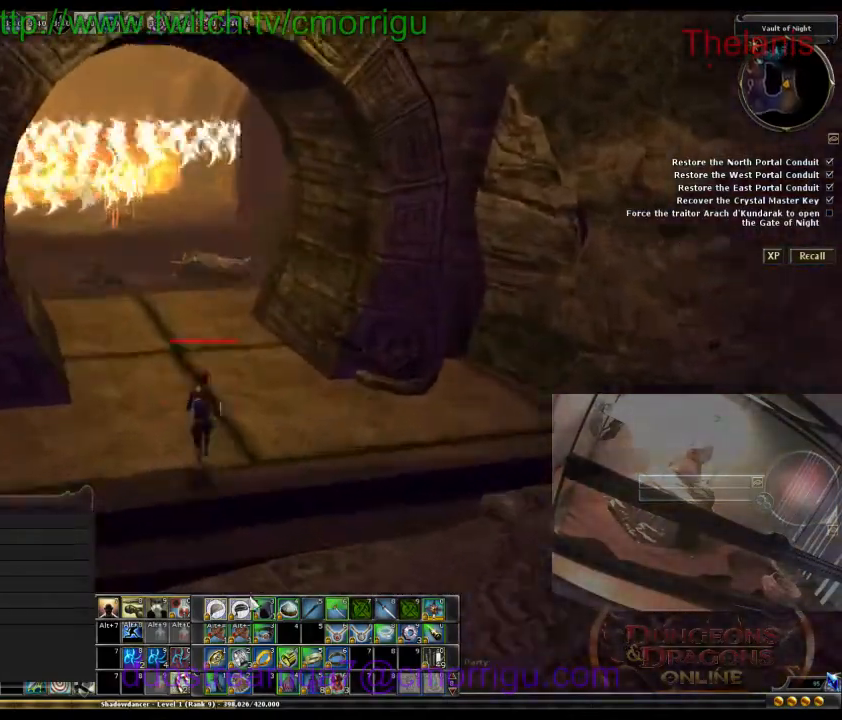
{"keys": ["a", "w"], "events": [[467, "a", "down"]]}
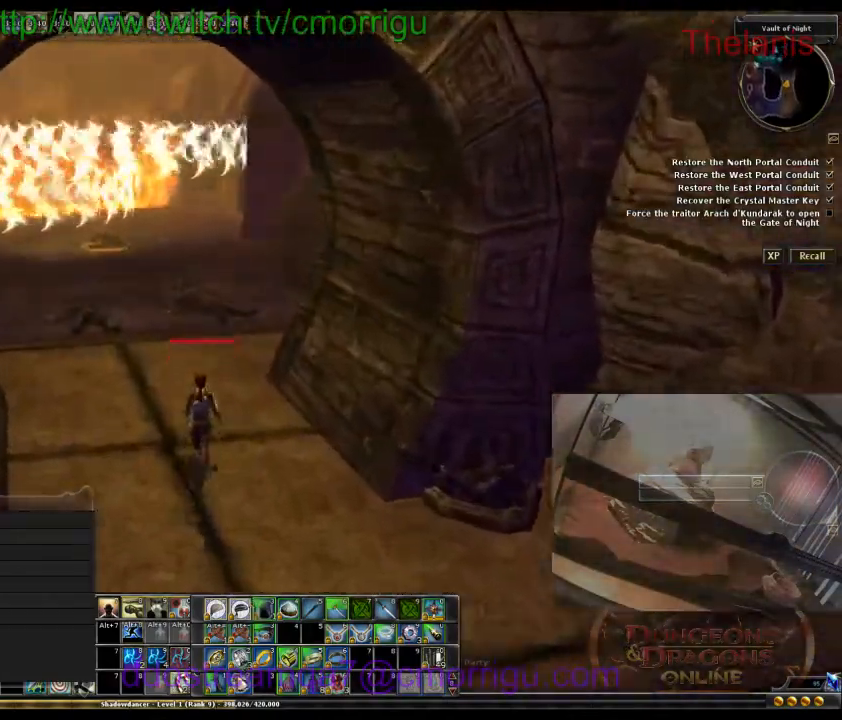
{"keys": ["w"], "events": [[67, "a", "up"]]}
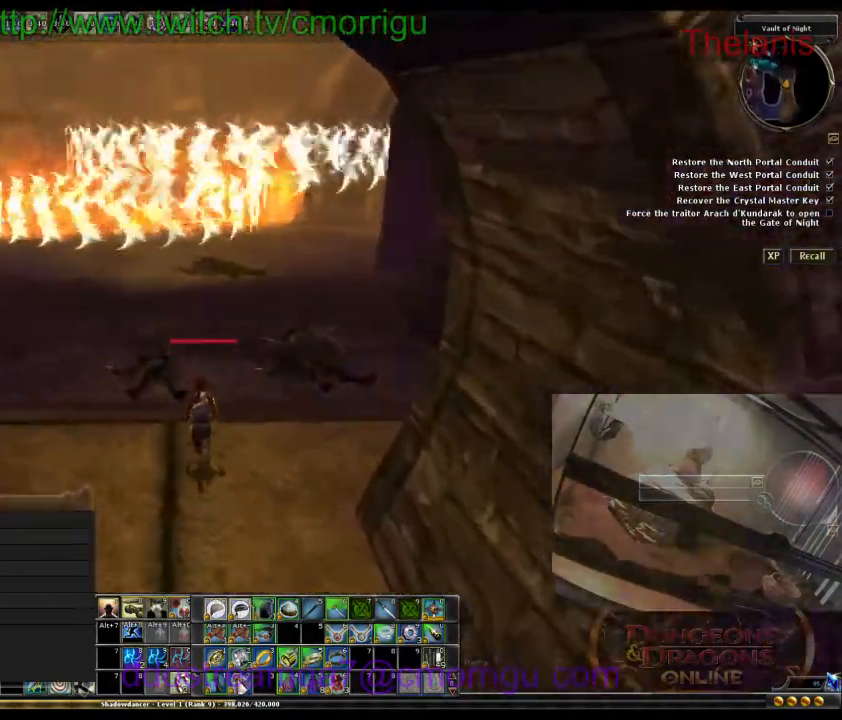
{"keys": ["d", "w"], "events": [[467, "d", "down"]]}
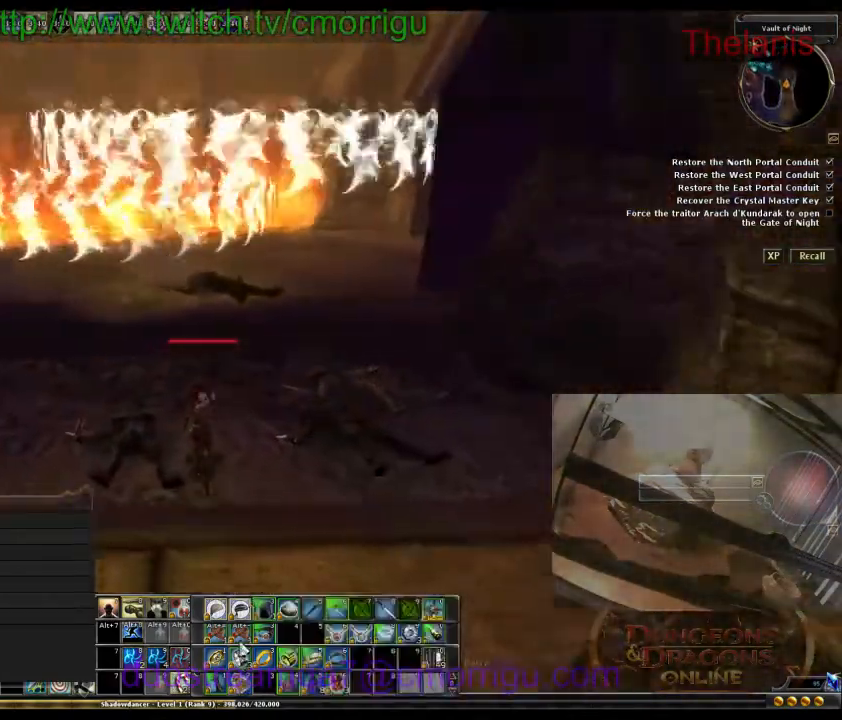
{"keys": ["w"], "events": [[67, "d", "up"]]}
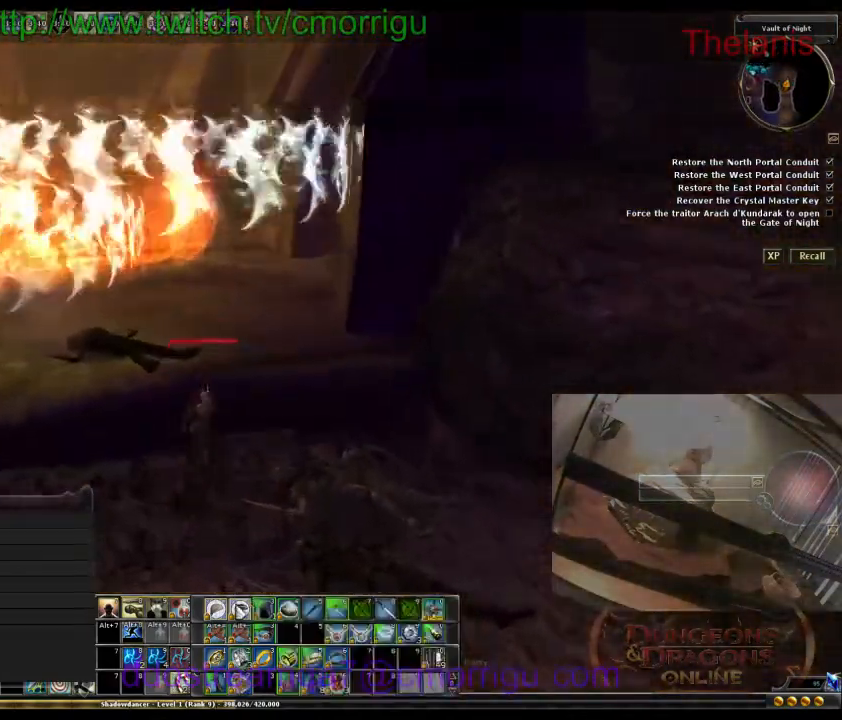
{"keys": ["a", "w"], "events": [[433, "a", "down"]]}